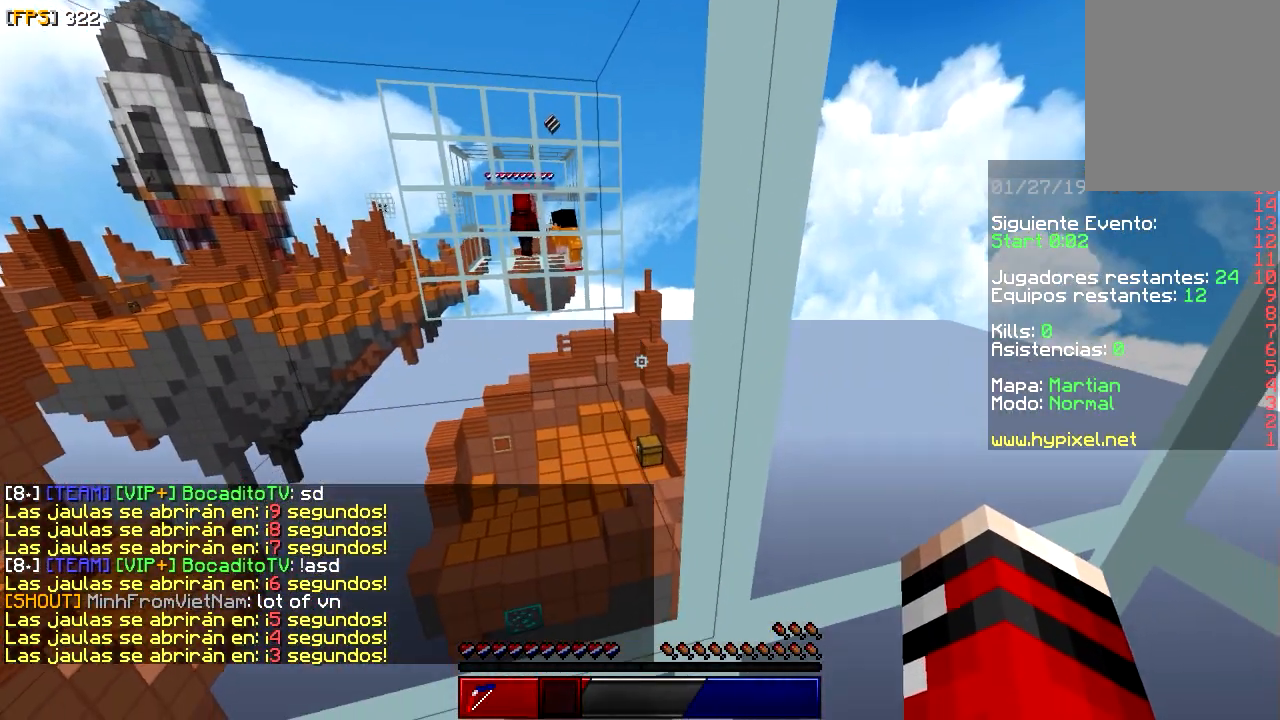
Gameplay with keyboard and mouse; each line is a JSON object with the keys and mouse buttons held at the frame after it. "events" lists presses ("down") and releases ("up") of "a", "d", "s", "w", "mouse_left" and "mouse_right" between this image and that frame as [ms after this image, input, new state], when the widget could be followed in between. "mouse_left", "mouse_right" = the "left", "right" buttons of the "mouse" list. No other keys are recorded. Fast repeated clicks can show as one long hold. Mouse movement is not recorded.
{"keys": ["a", "w"], "mouse": [], "events": [[250, "a", "down"], [283, "w", "down"]]}
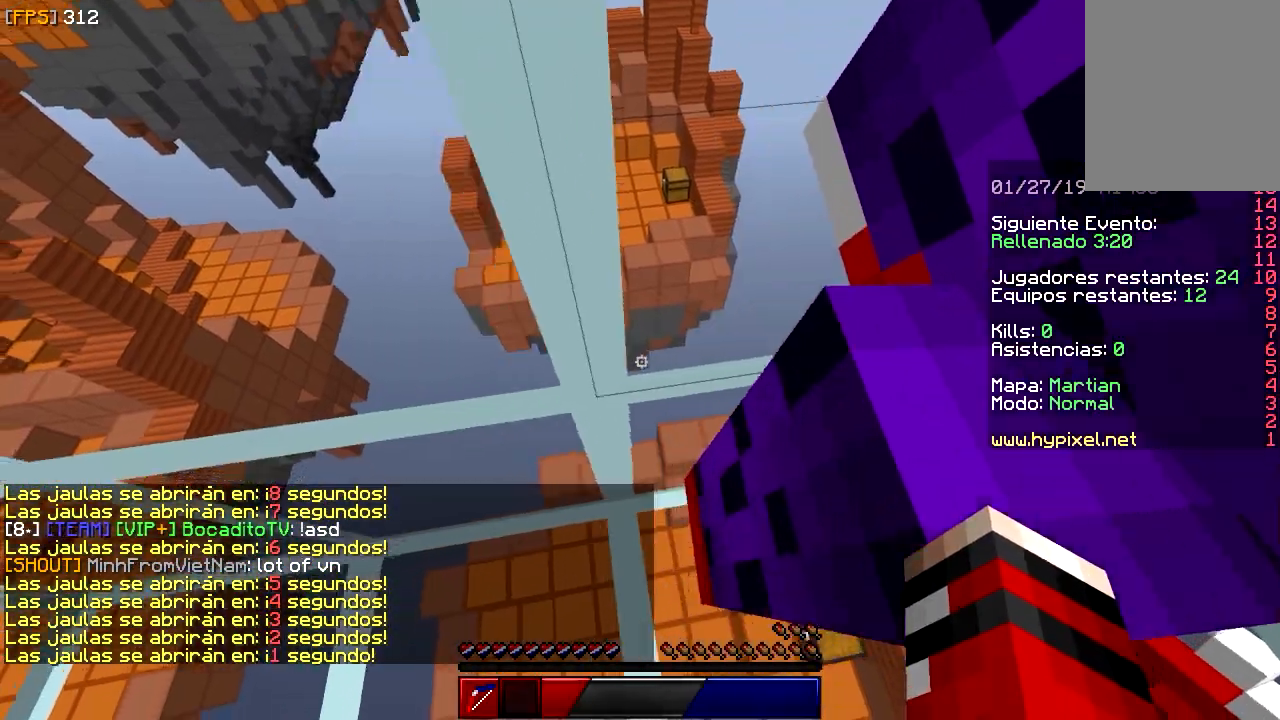
{"keys": [], "mouse": [], "events": [[33, "a", "up"], [450, "w", "up"]]}
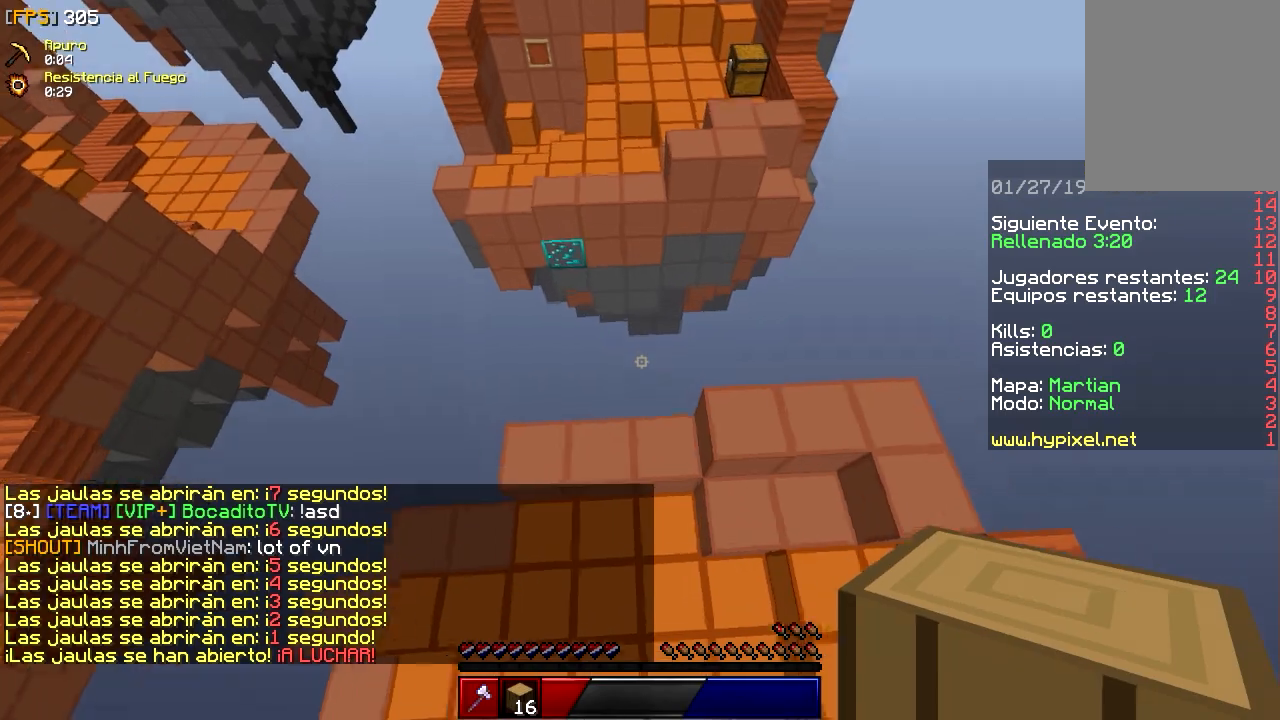
{"keys": ["a", "w"], "mouse": [], "events": [[183, "s", "down"], [250, "a", "down"], [383, "s", "up"], [417, "w", "down"]]}
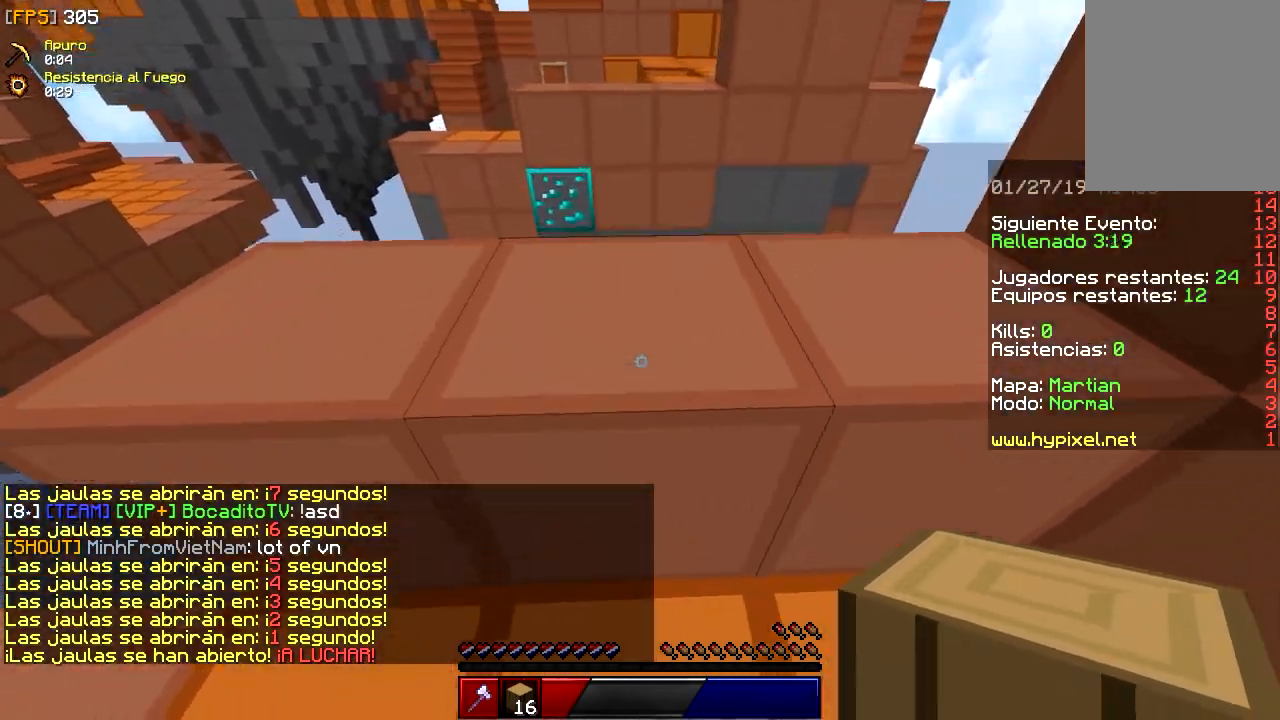
{"keys": ["w"], "mouse": [], "events": [[17, "a", "up"], [233, "d", "down"], [500, "d", "up"]]}
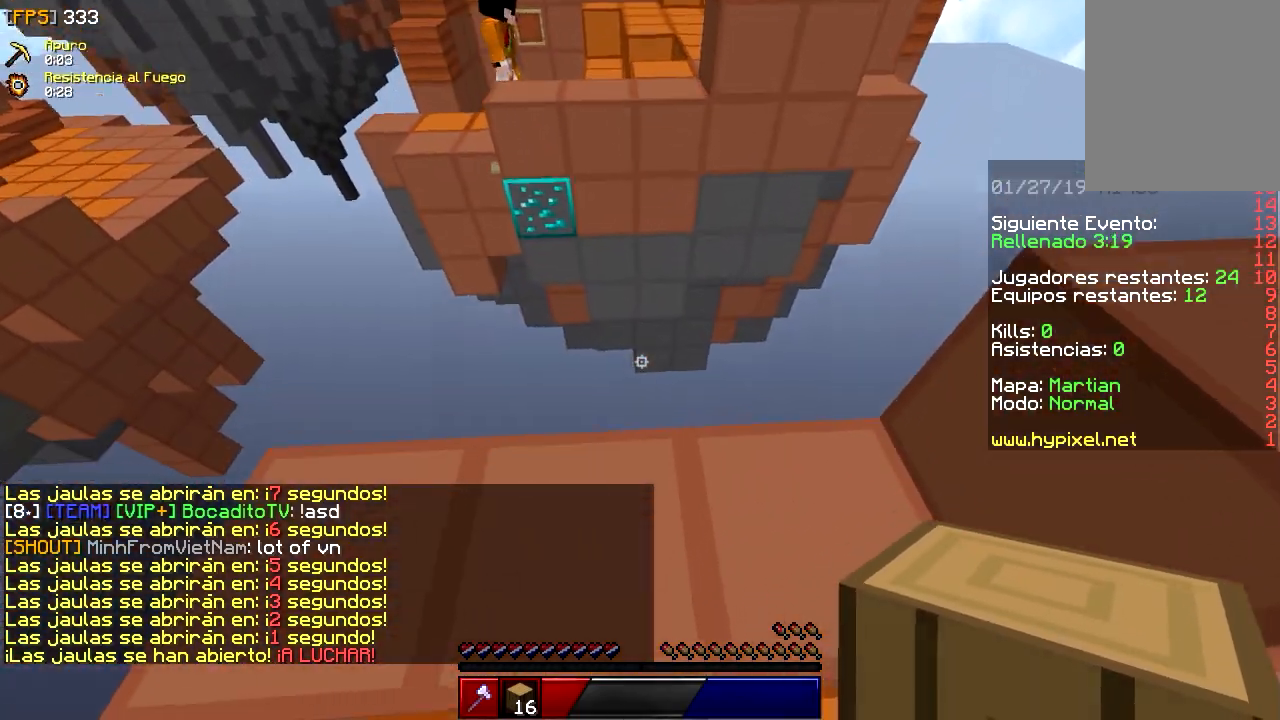
{"keys": ["w"], "mouse": [], "events": []}
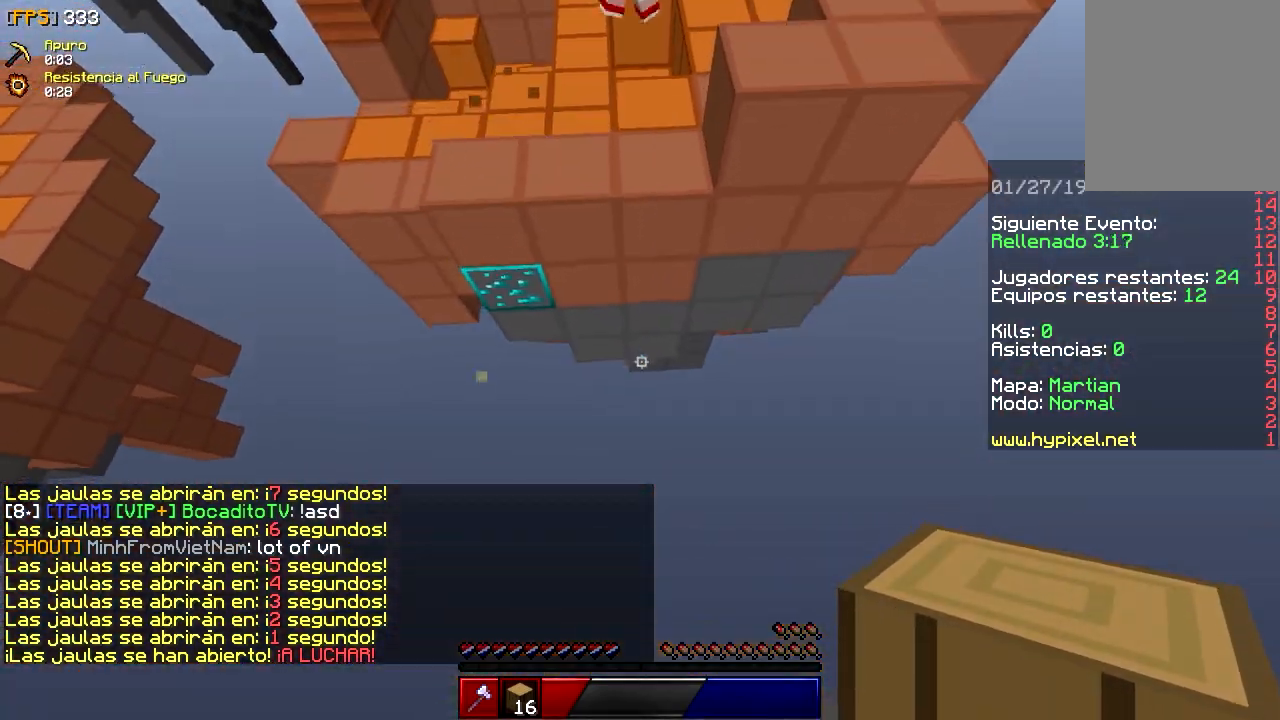
{"keys": ["w"], "mouse": [], "events": [[317, "mouse_right", "down"], [500, "mouse_right", "up"]]}
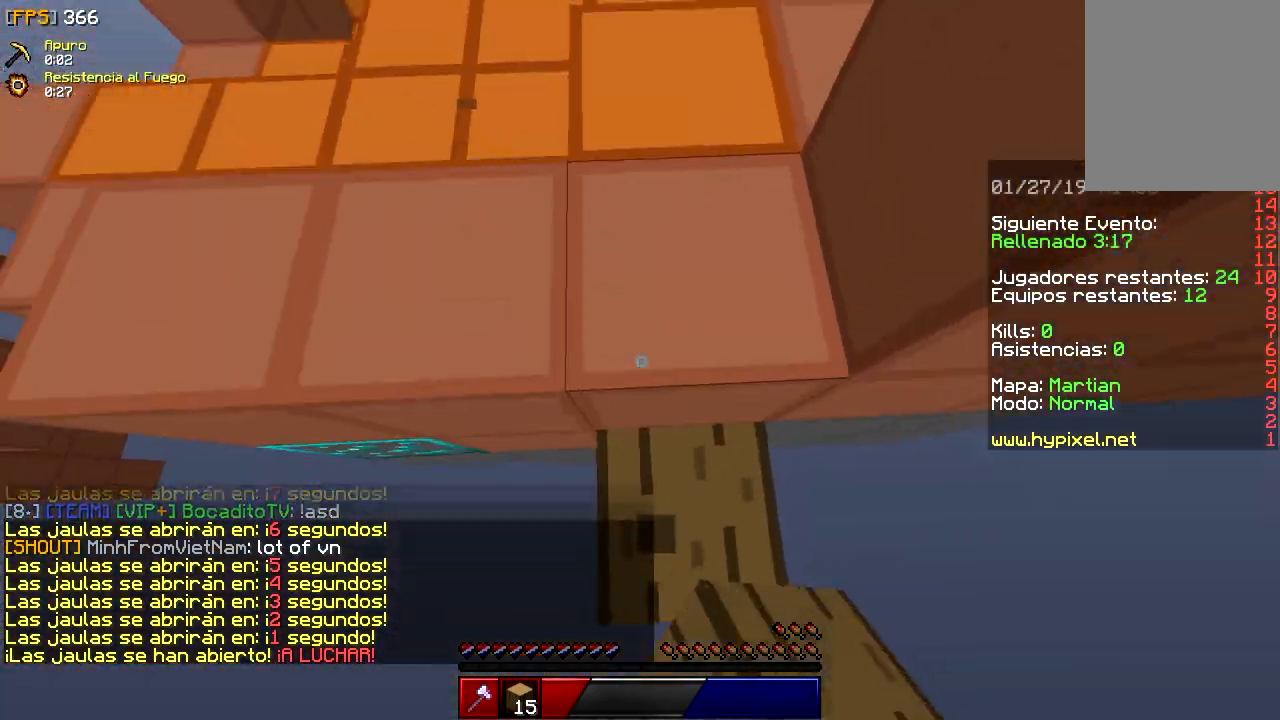
{"keys": ["w"], "mouse": ["left"], "events": [[417, "mouse_left", "down"]]}
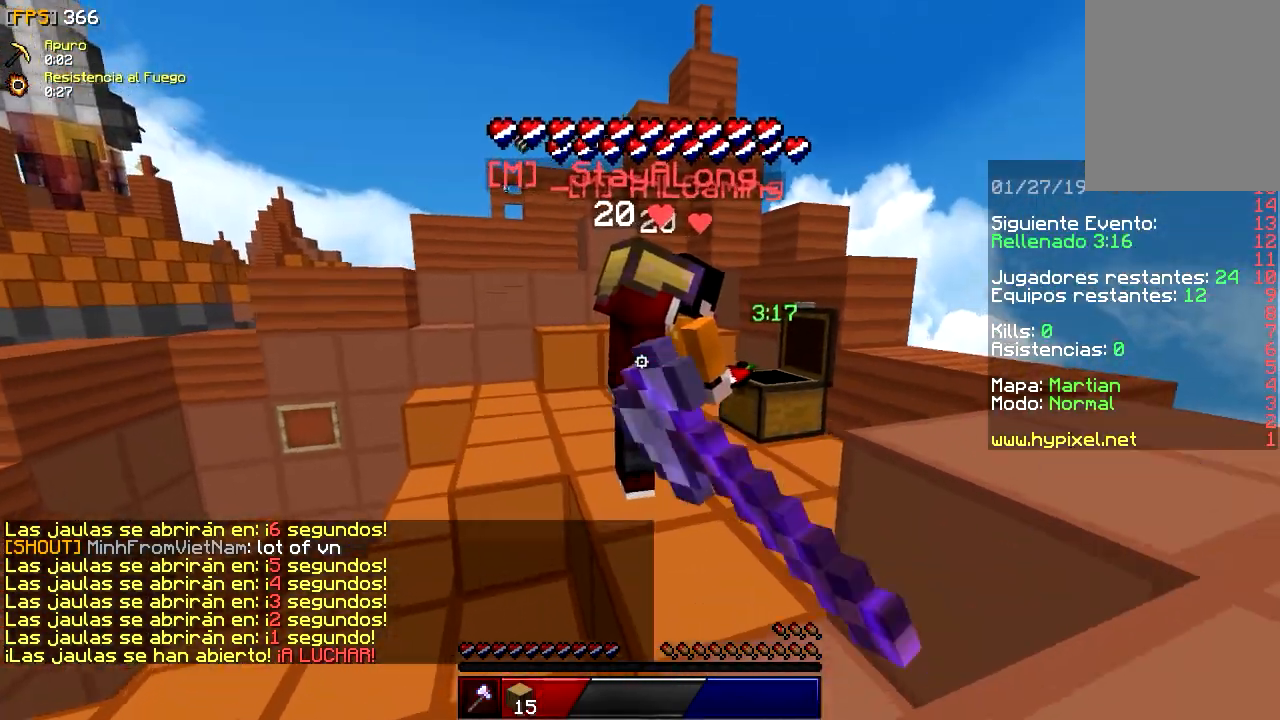
{"keys": [], "mouse": ["left"], "events": [[67, "mouse_left", "up"], [83, "mouse_left", "down"], [200, "mouse_left", "up"], [217, "d", "down"], [233, "mouse_left", "down"], [433, "d", "up"], [483, "mouse_left", "up"], [483, "w", "up"], [500, "mouse_left", "down"]]}
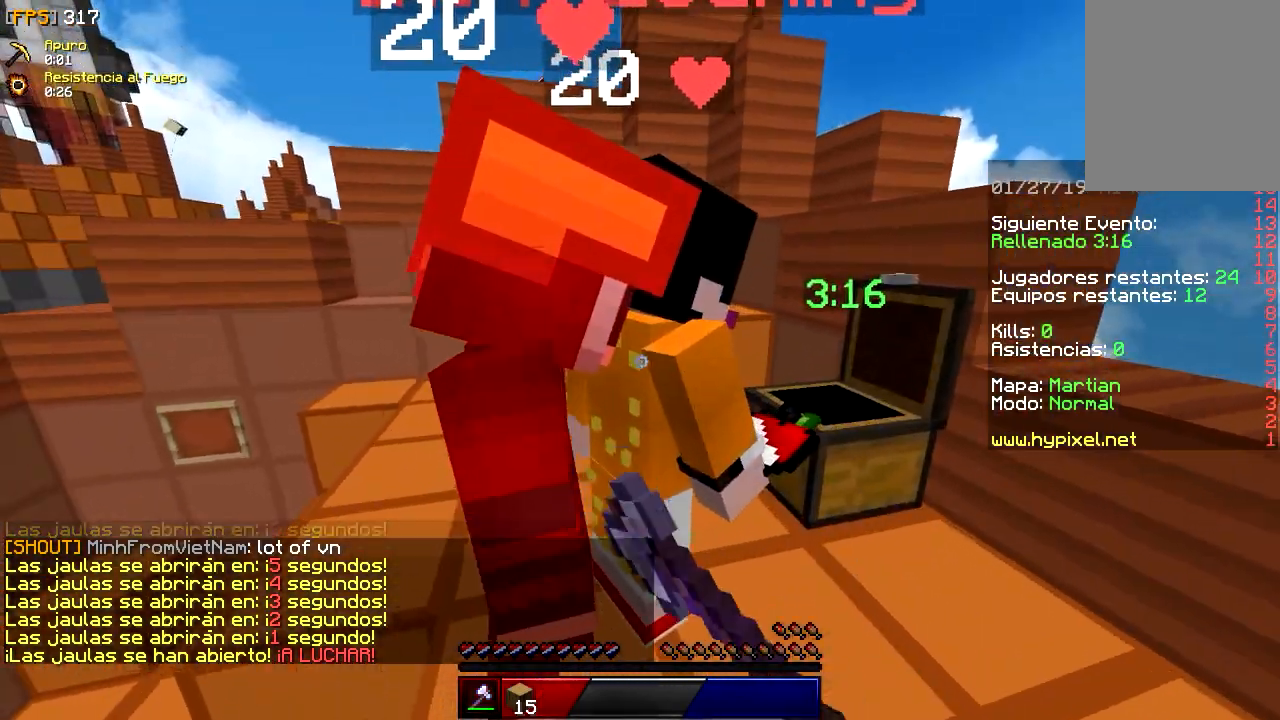
{"keys": [], "mouse": ["left"], "events": [[300, "d", "down"], [333, "w", "down"], [383, "mouse_left", "up"], [417, "mouse_left", "down"], [483, "w", "up"], [500, "d", "up"]]}
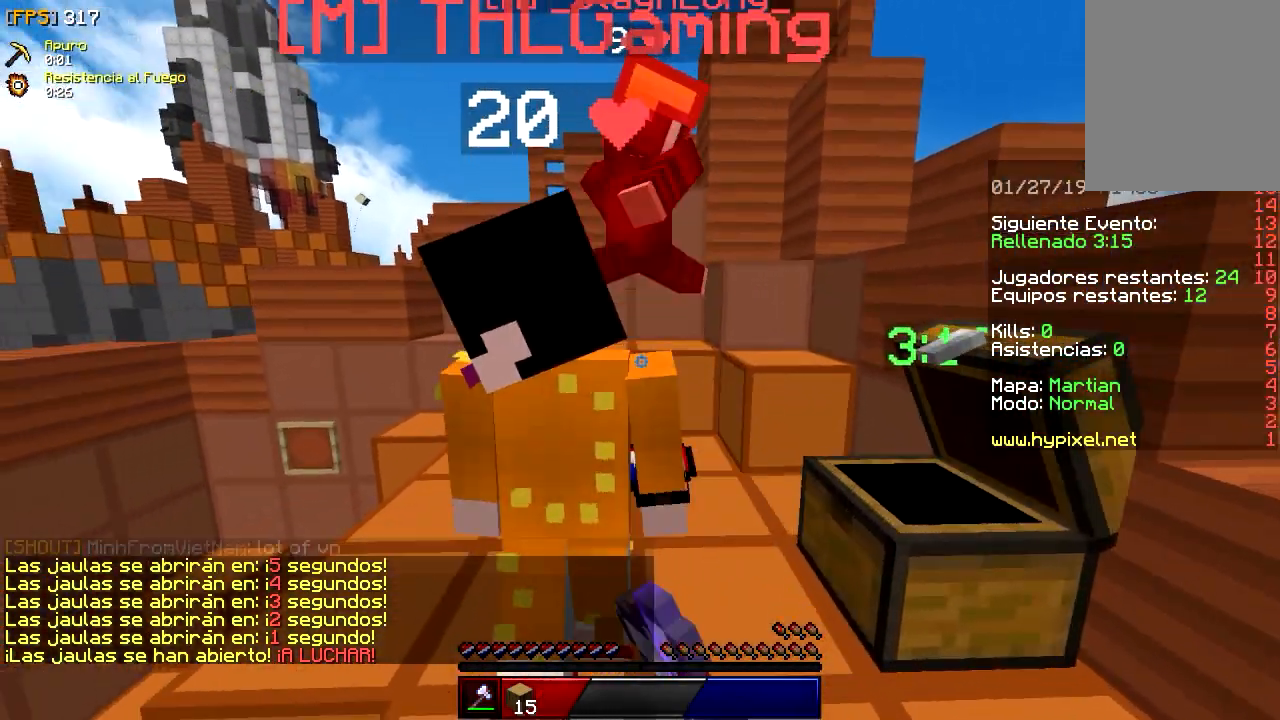
{"keys": ["a", "w"], "mouse": ["left"]}
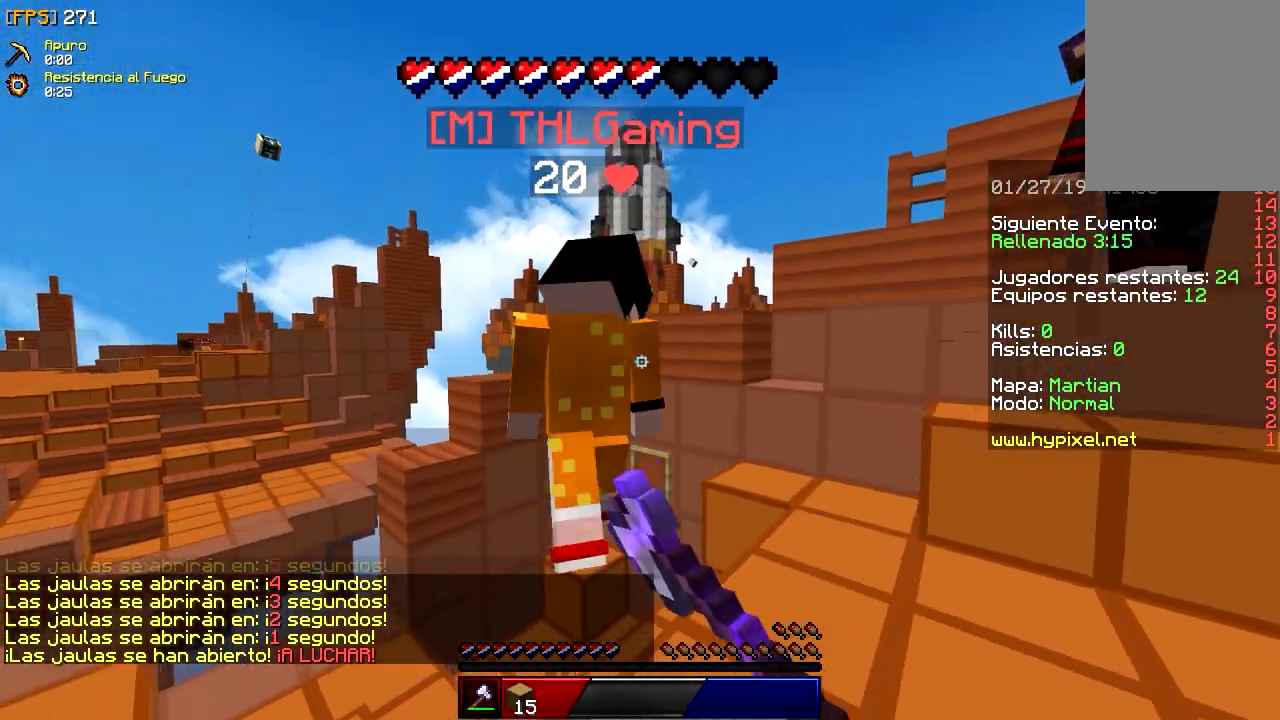
{"keys": ["a", "w"], "mouse": ["left"], "events": [[150, "a", "up"], [150, "mouse_left", "up"], [167, "mouse_left", "down"], [350, "a", "down"], [450, "mouse_left", "up"], [483, "mouse_left", "down"]]}
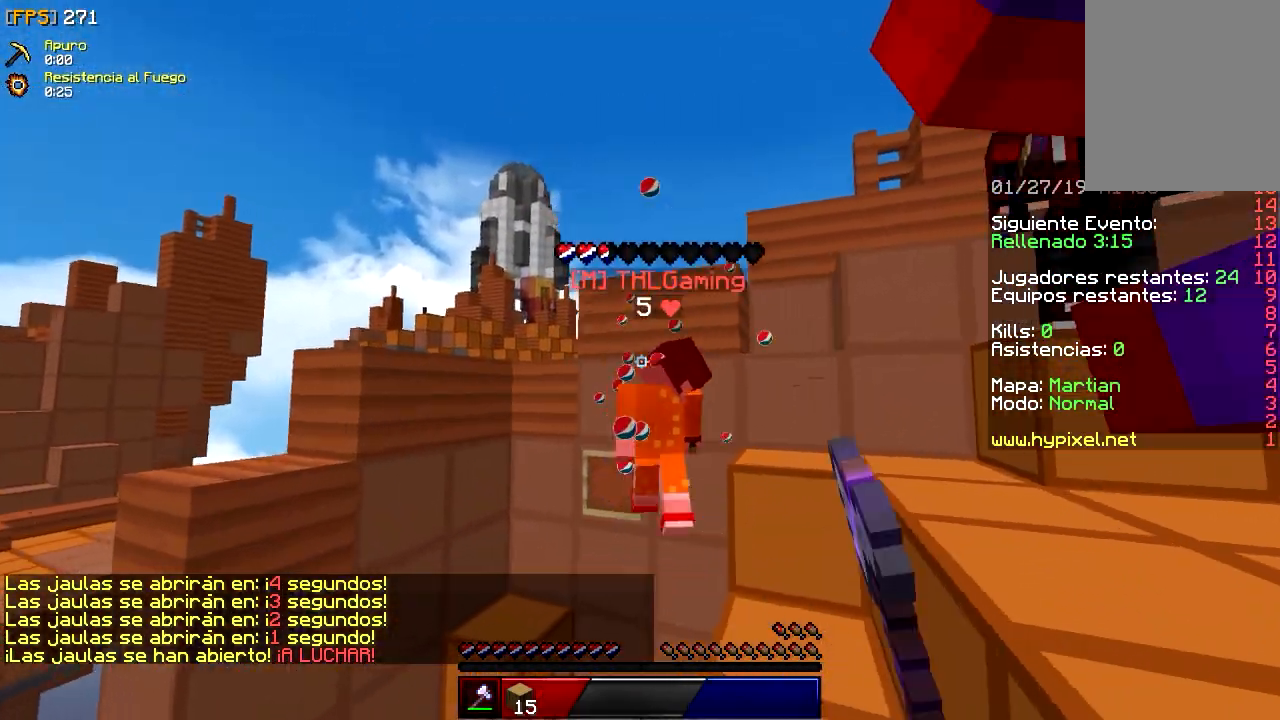
{"keys": ["w"], "mouse": ["left"], "events": [[150, "a", "up"], [200, "a", "down"], [433, "mouse_left", "up"], [467, "a", "up"], [467, "mouse_left", "down"]]}
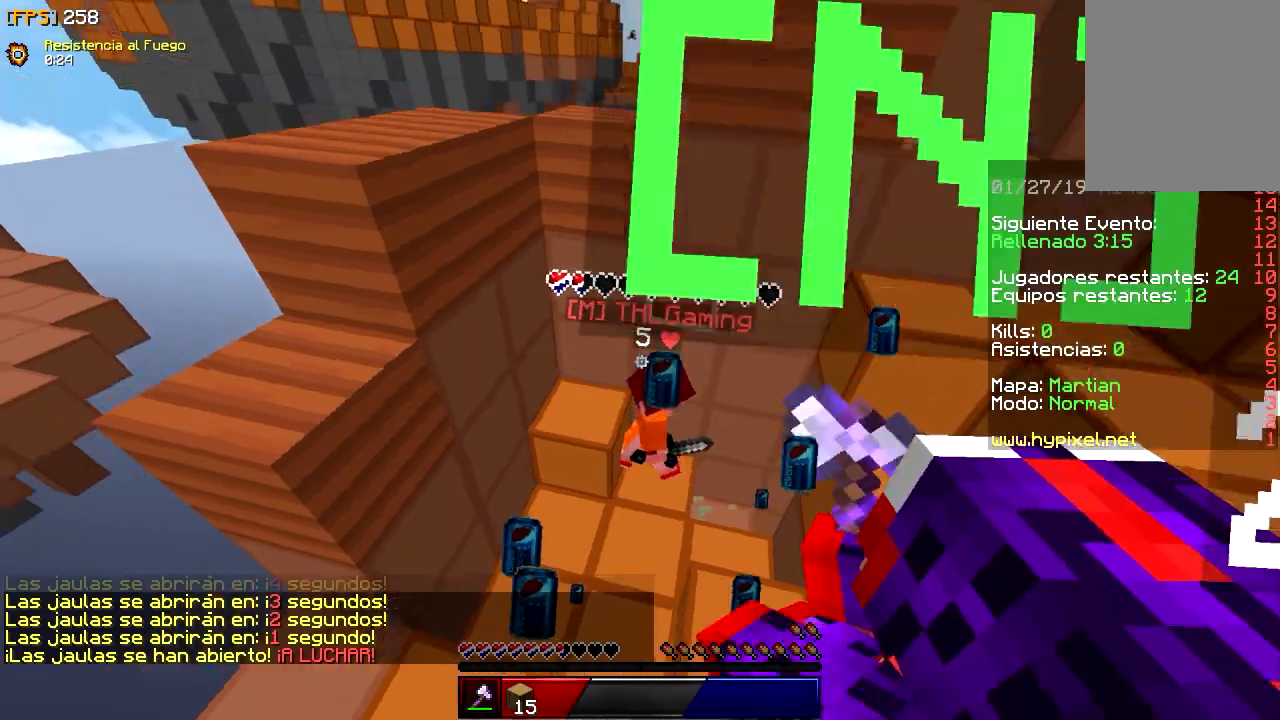
{"keys": ["d", "w"], "mouse": ["left"], "events": [[100, "mouse_left", "up"], [117, "mouse_left", "down"], [150, "d", "down"], [283, "mouse_left", "up"], [317, "mouse_left", "down"]]}
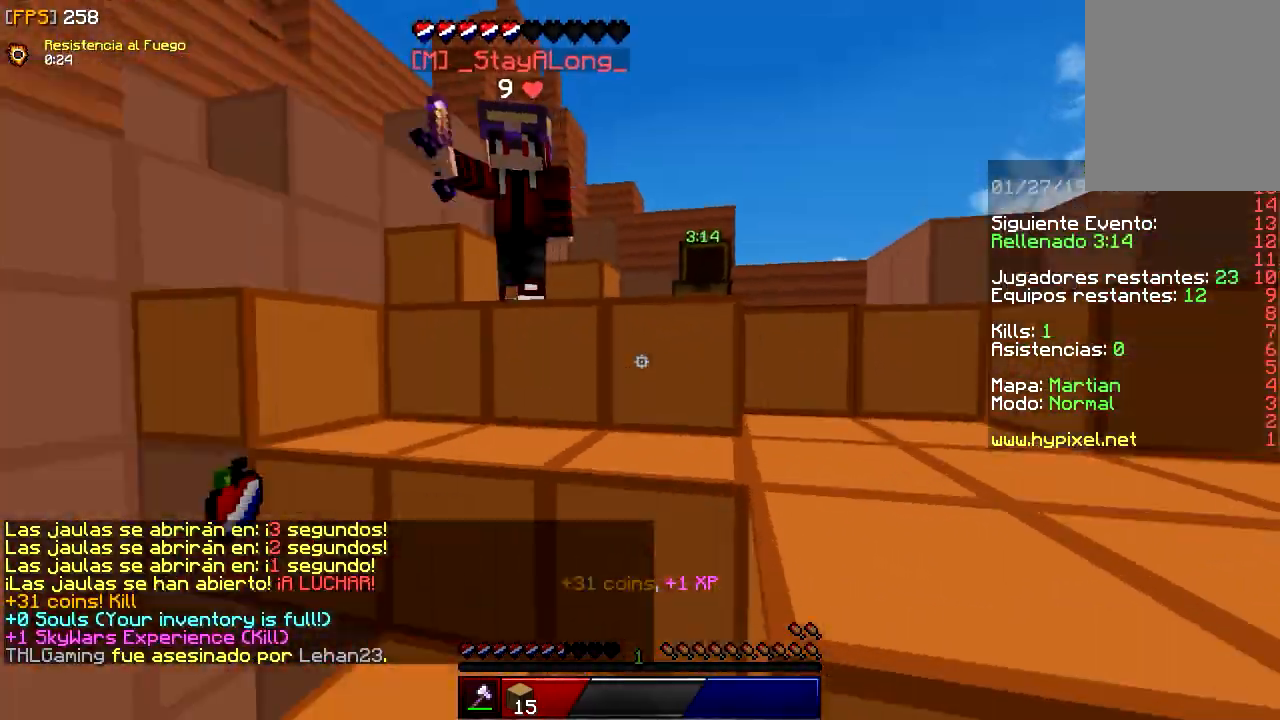
{"keys": ["d", "w"], "mouse": ["left"], "events": [[133, "mouse_left", "up"], [167, "mouse_left", "down"], [317, "mouse_left", "up"], [333, "mouse_left", "down"], [467, "mouse_left", "up"], [483, "mouse_left", "down"]]}
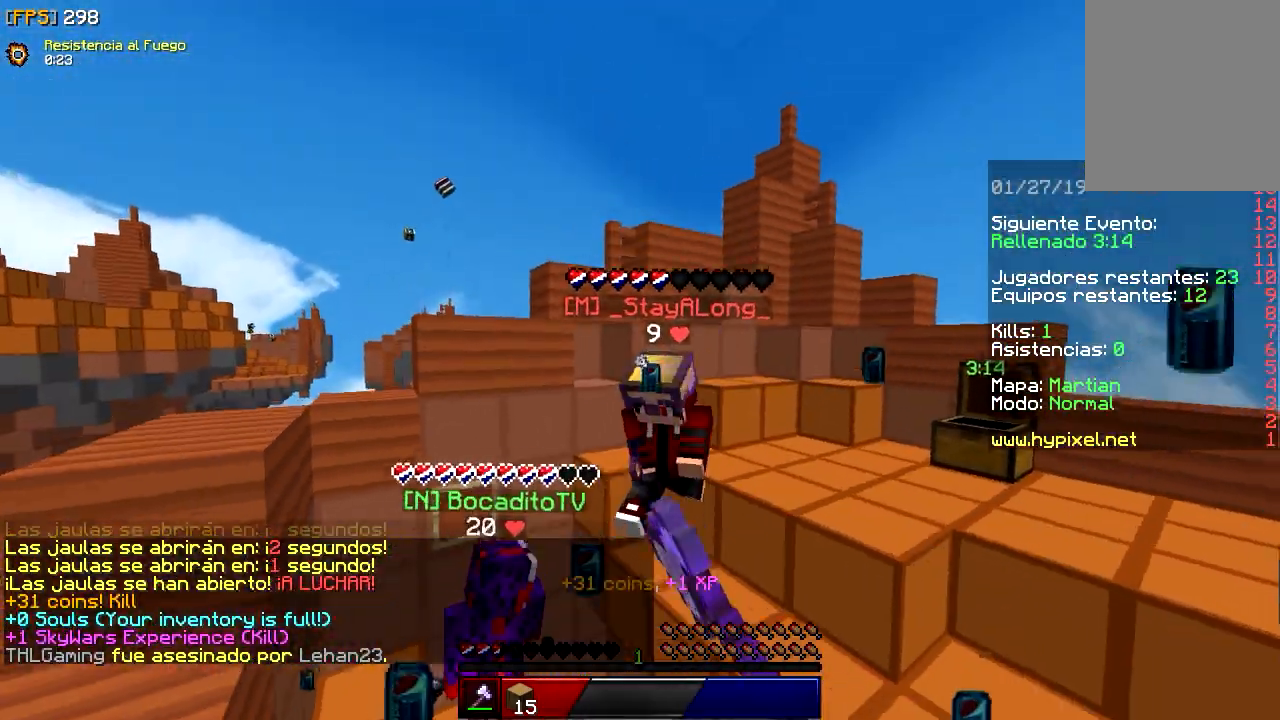
{"keys": ["d", "w"], "mouse": ["left"], "events": [[133, "mouse_left", "up"], [150, "mouse_left", "down"], [317, "mouse_left", "up"], [350, "mouse_left", "down"]]}
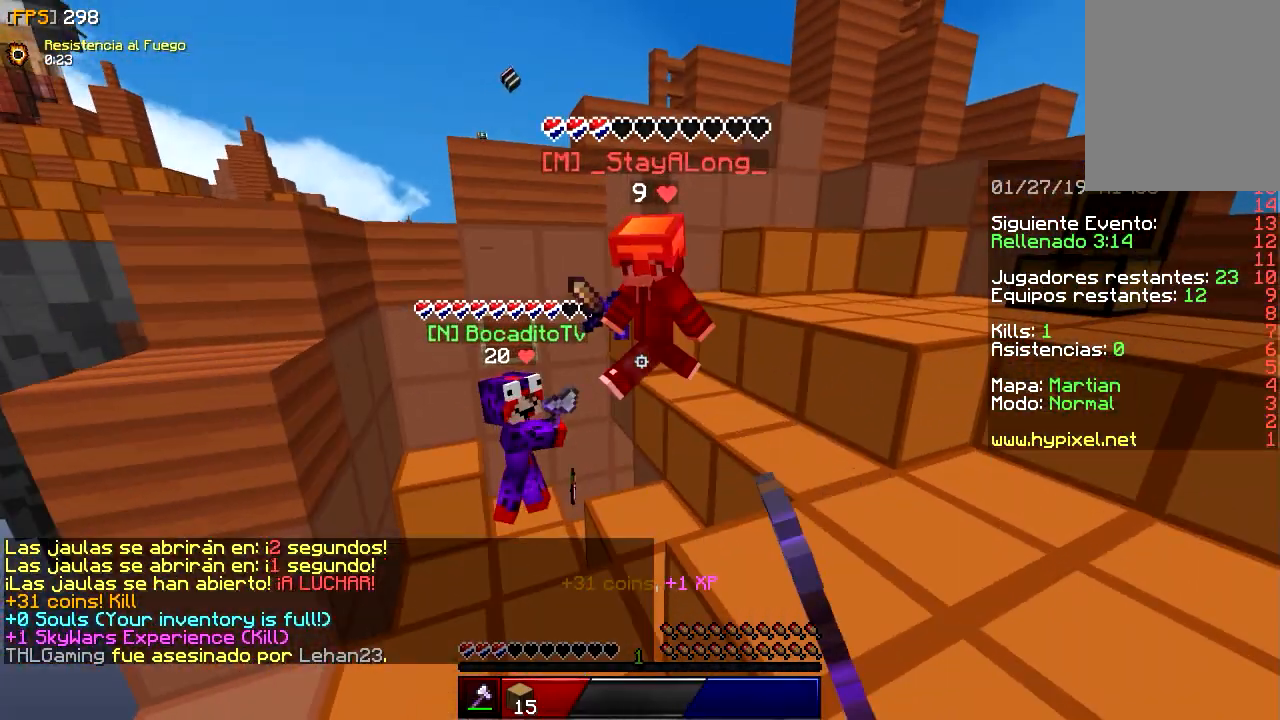
{"keys": ["w"], "mouse": ["left"], "events": [[233, "mouse_left", "up"], [250, "mouse_left", "down"], [383, "mouse_left", "up"], [400, "d", "up"], [400, "mouse_left", "down"]]}
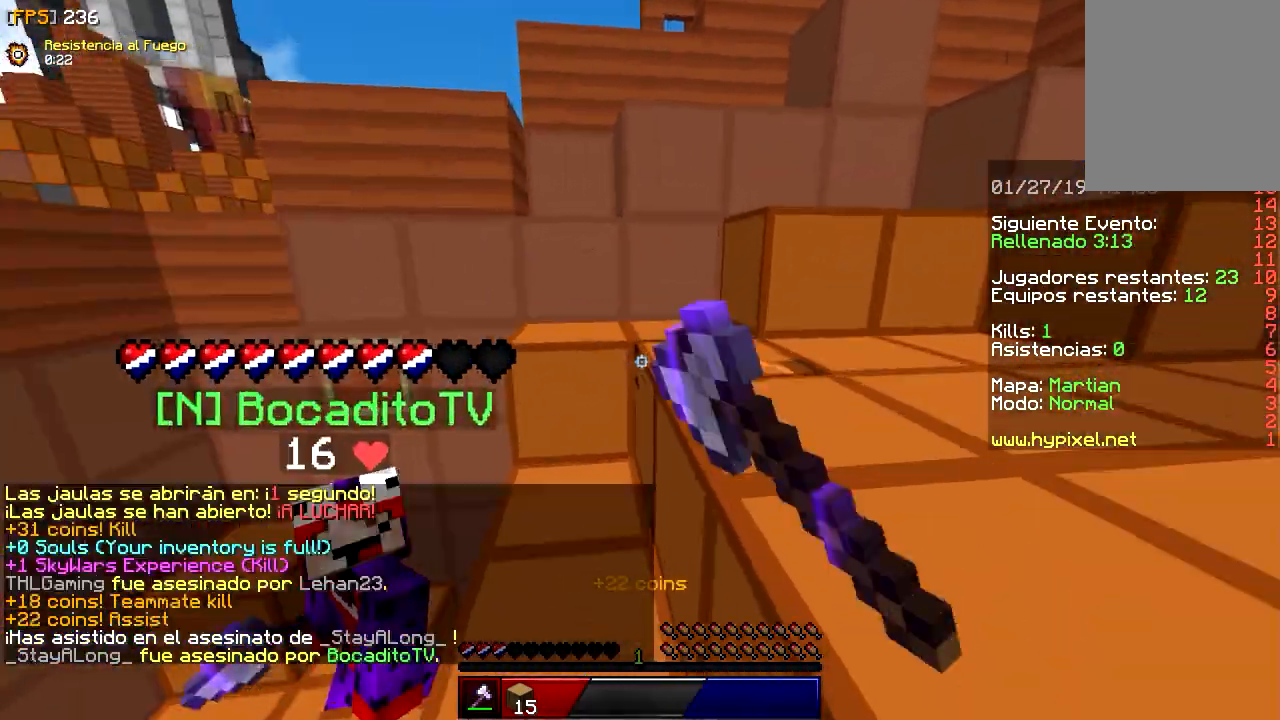
{"keys": ["a", "s"], "mouse": []}
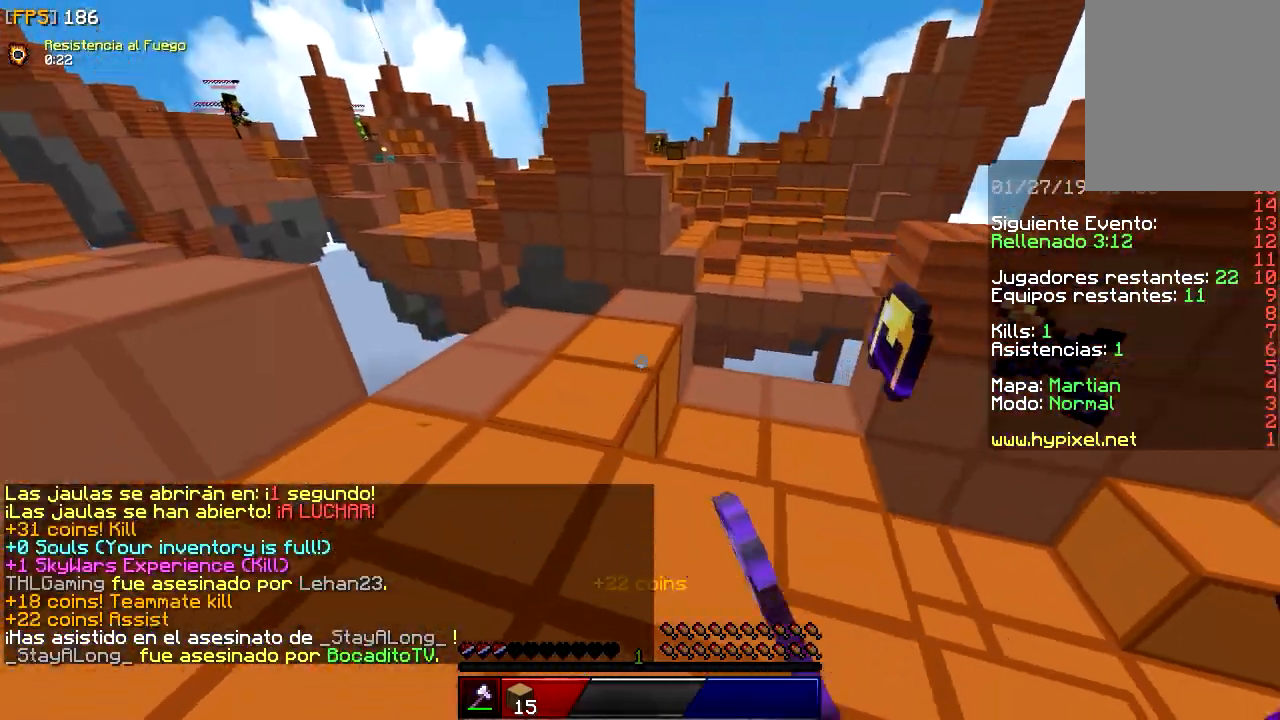
{"keys": ["a", "w"], "mouse": [], "events": [[83, "s", "up"], [117, "a", "up"], [167, "w", "down"], [350, "a", "down"]]}
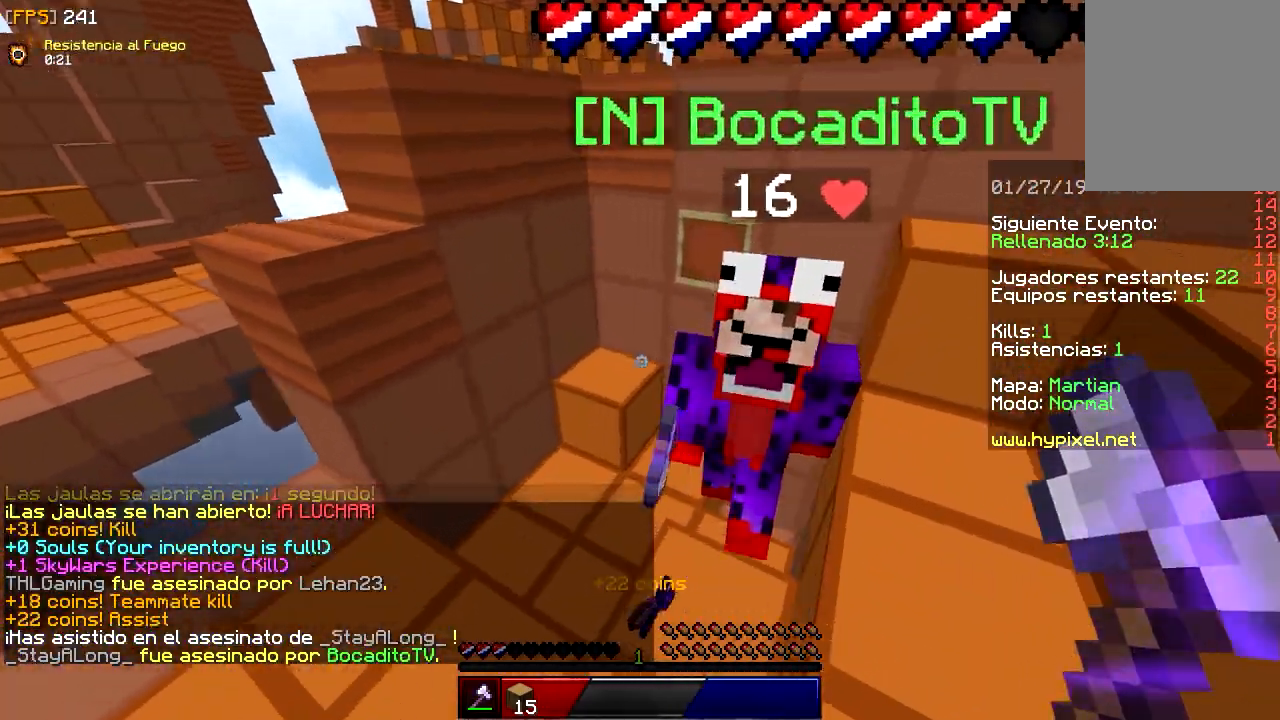
{"keys": ["w"], "mouse": [], "events": [[50, "a", "up"], [267, "a", "down"], [433, "a", "up"]]}
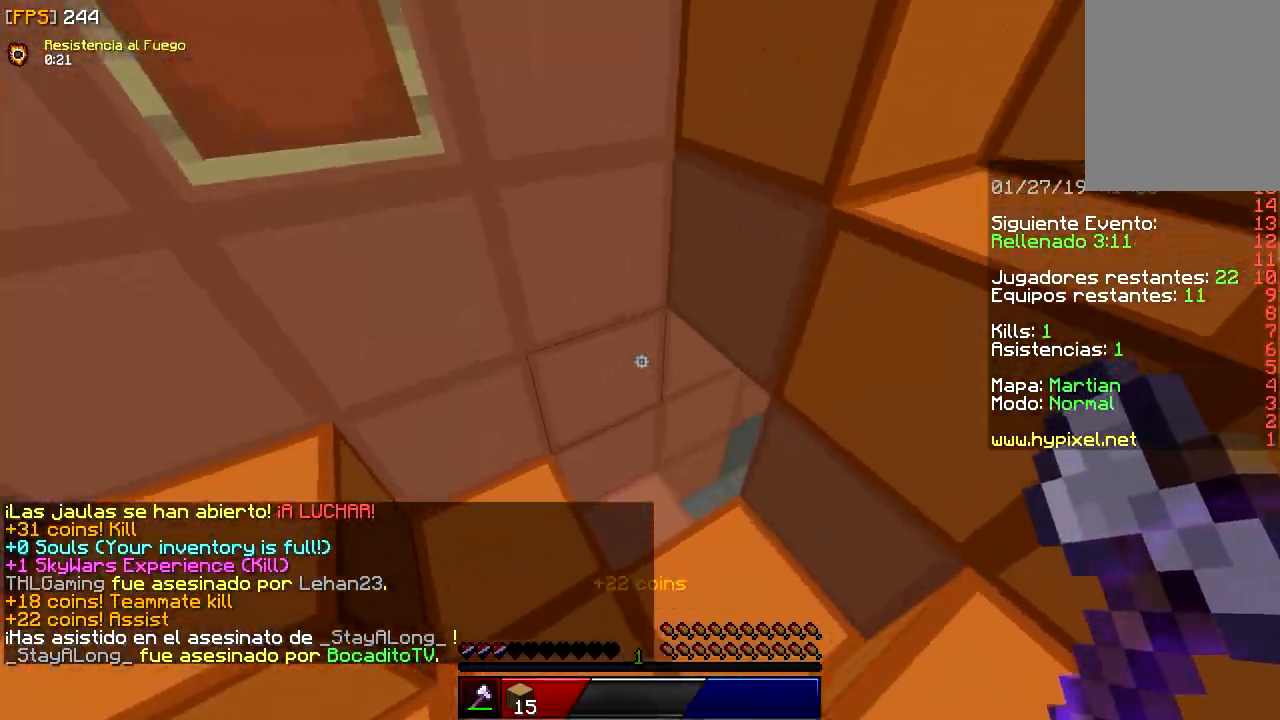
{"keys": ["a", "w"], "mouse": [], "events": [[483, "a", "down"]]}
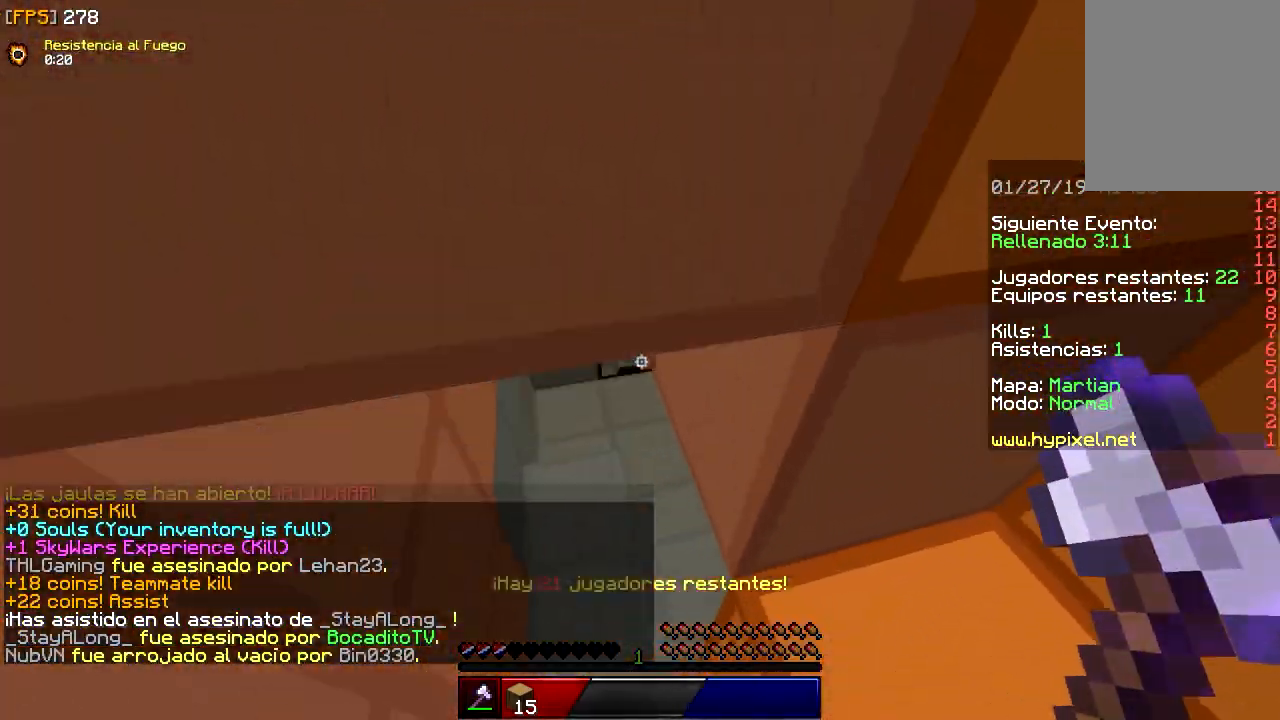
{"keys": ["w"], "mouse": [], "events": [[383, "a", "up"]]}
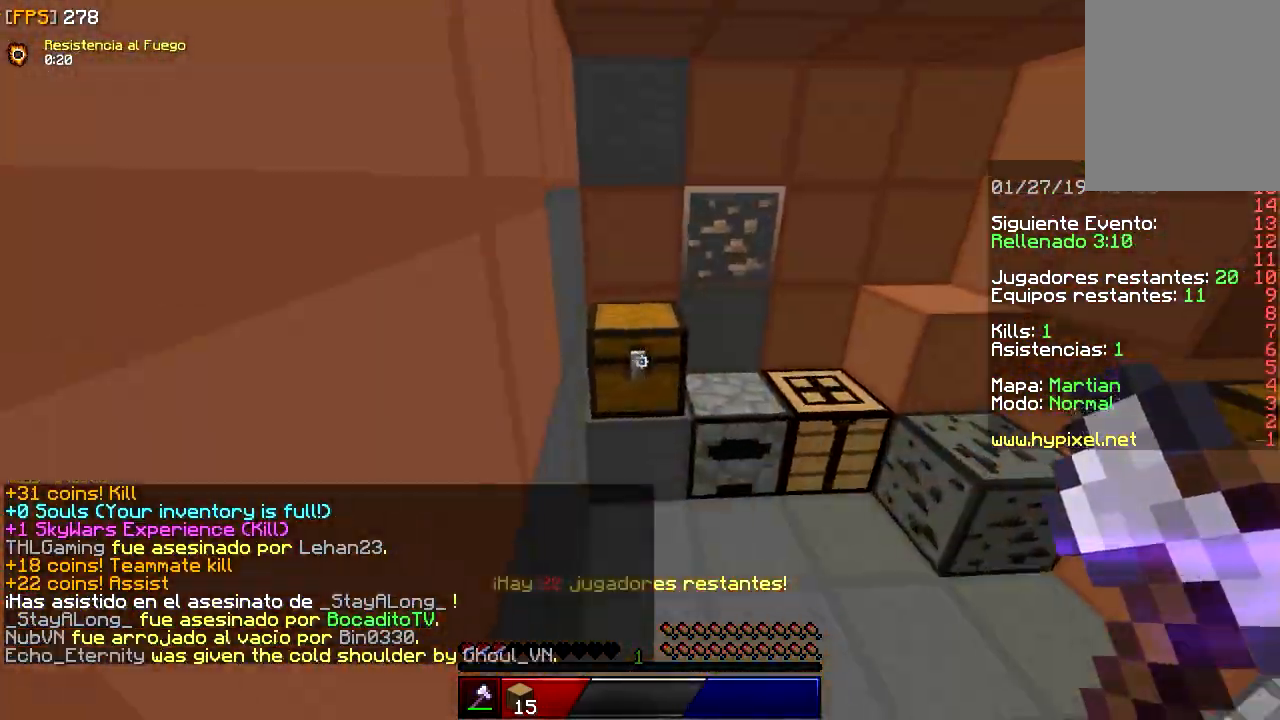
{"keys": ["a", "s"], "mouse": ["right"]}
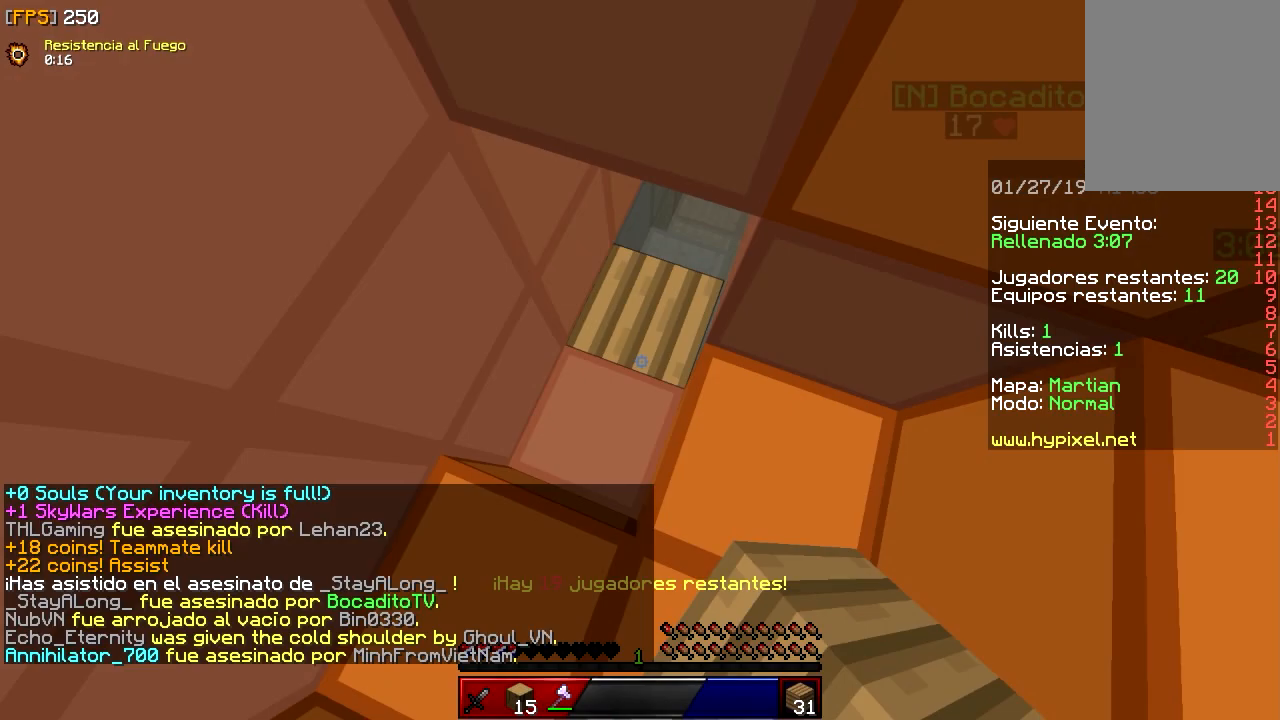
{"keys": [], "mouse": ["right"]}
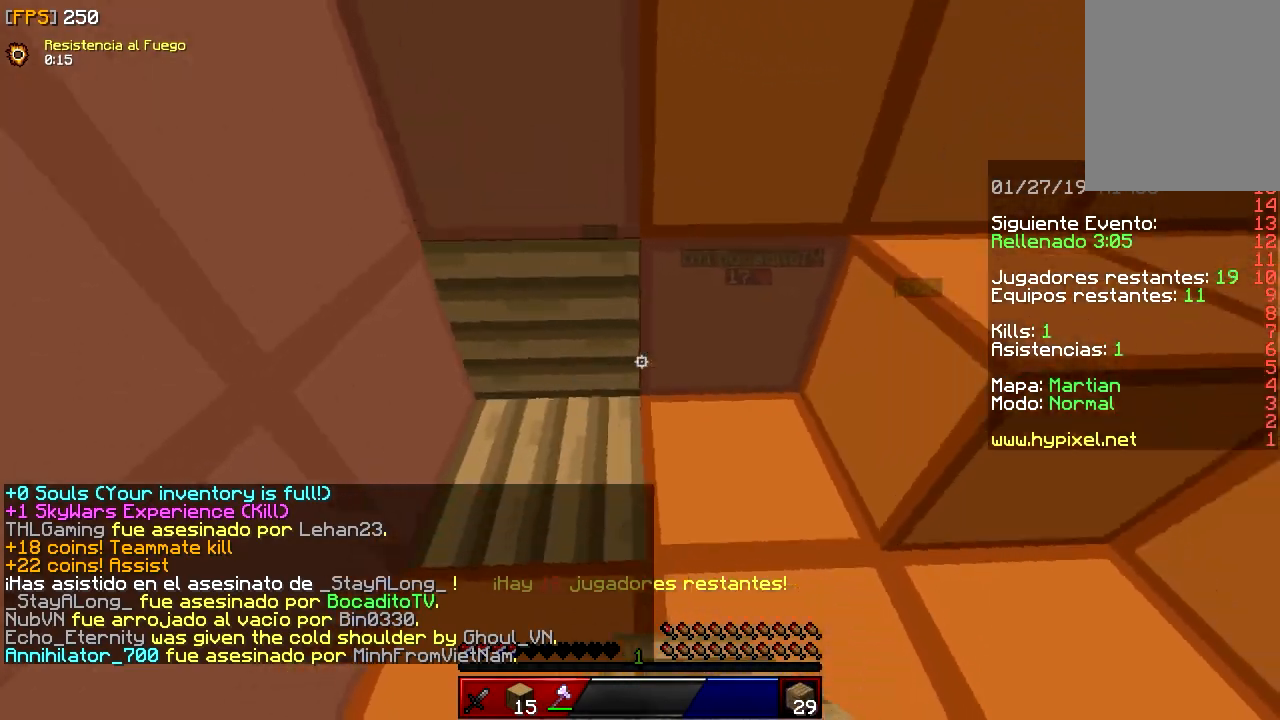
{"keys": ["d", "w"], "mouse": [], "events": [[33, "d", "down"], [33, "w", "down"], [50, "mouse_right", "up"], [283, "d", "up"], [417, "d", "down"]]}